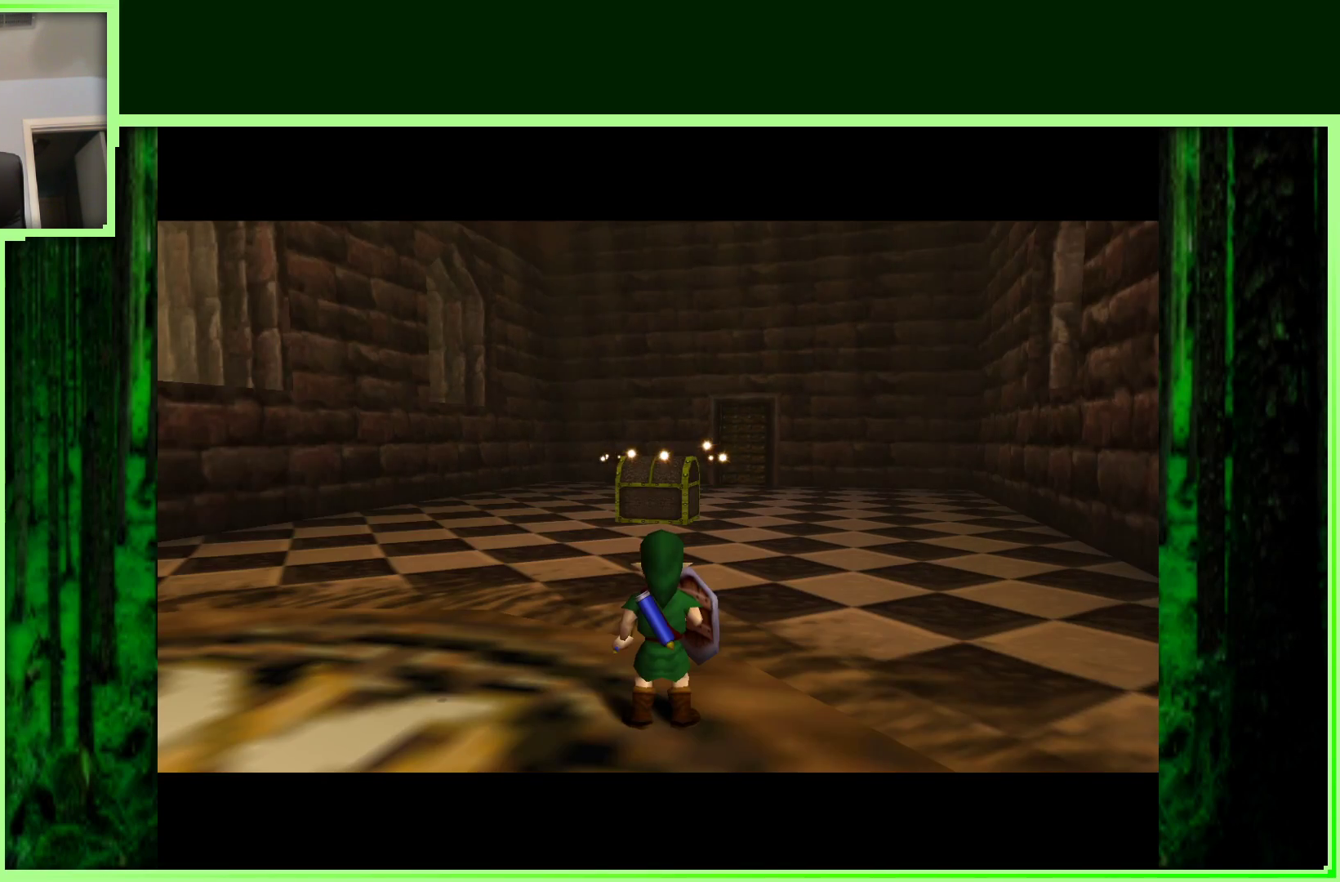
Gameplay with a controller (Nintendo layout); each line is a JSON object with the inputs held at the frame after it. "events" lists button and stick changes between this image and that frame as [ms after this image, input, new state], when the widget could be followed in between. Not read: L3 R3.
{"buttons": [], "left_stick": "up", "events": [[283, "left_stick", "up"]]}
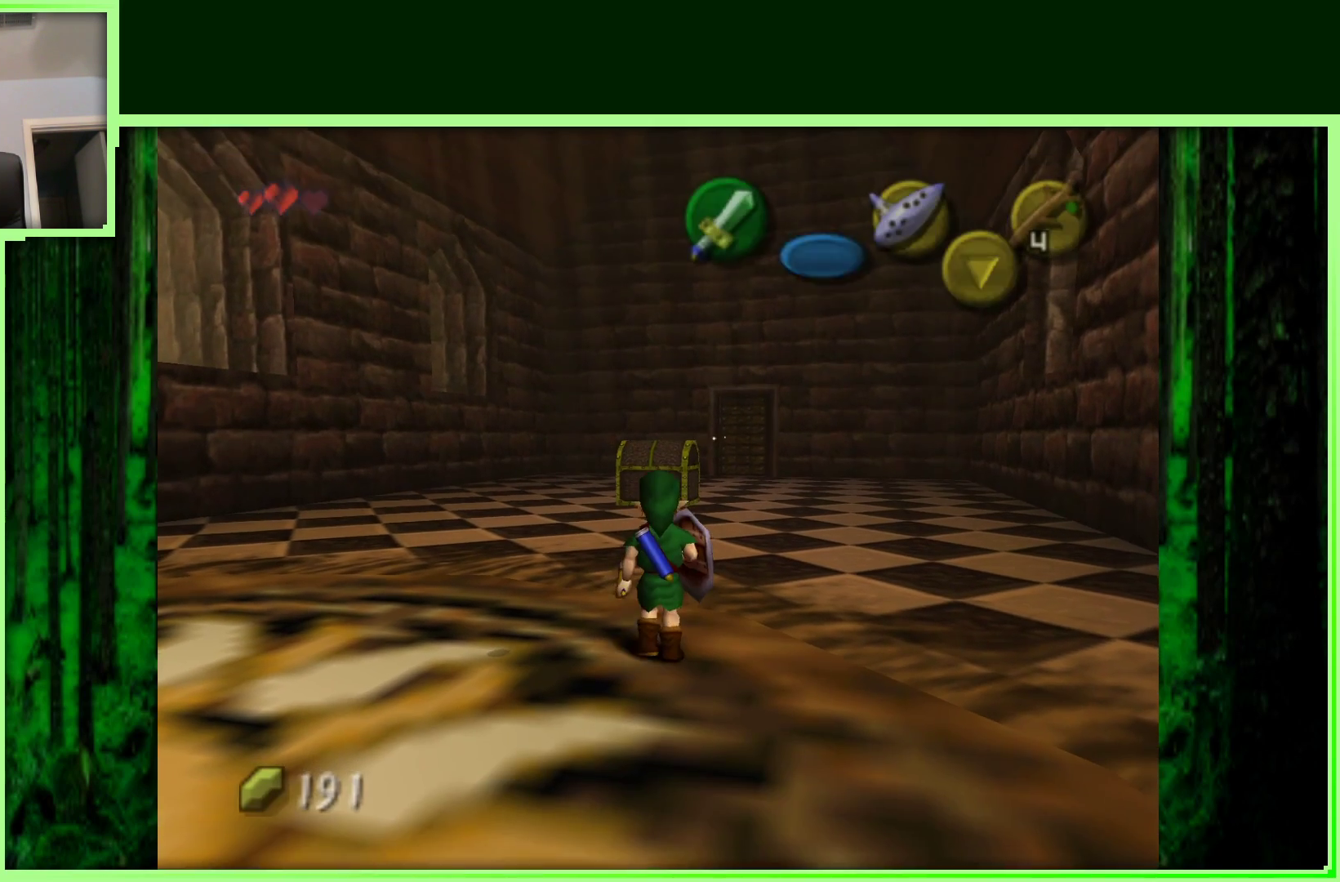
{"buttons": ["A"], "left_stick": "up", "events": [[117, "left_stick", "up-right"], [300, "left_stick", "up"], [433, "A", "down"]]}
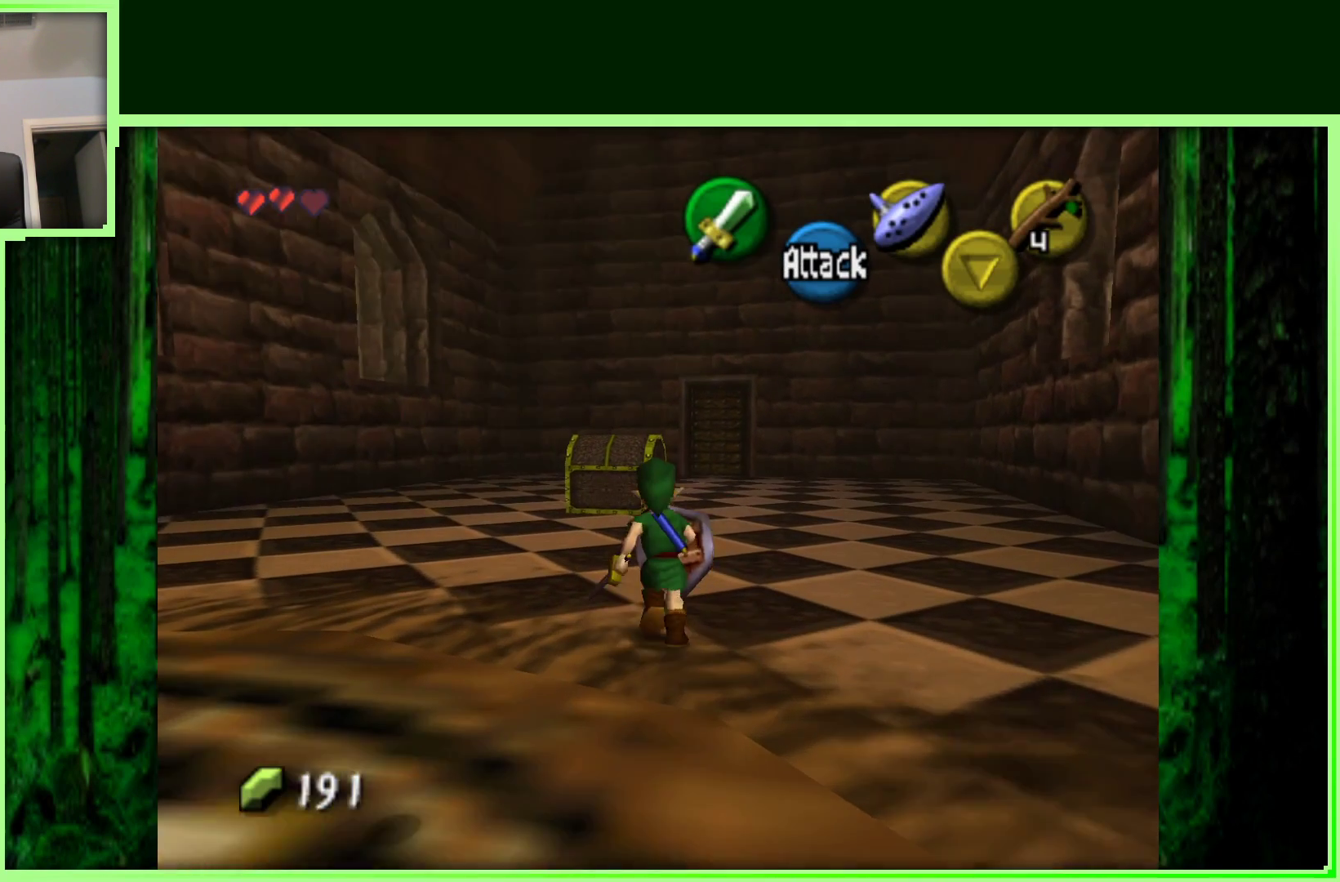
{"buttons": [], "left_stick": "up-right", "events": [[150, "A", "up"], [233, "left_stick", "up-right"]]}
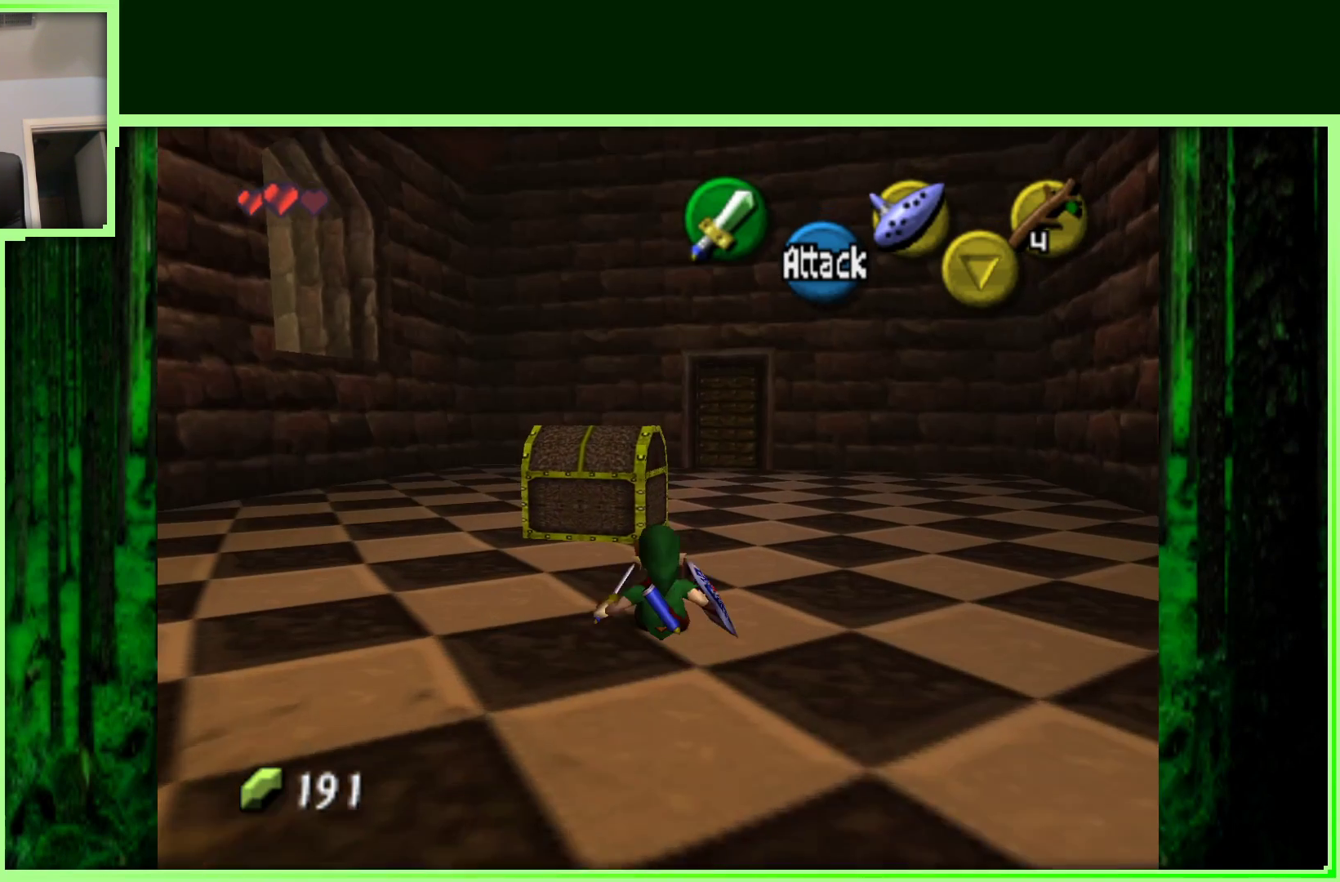
{"buttons": [], "left_stick": "up", "events": [[250, "left_stick", "up"]]}
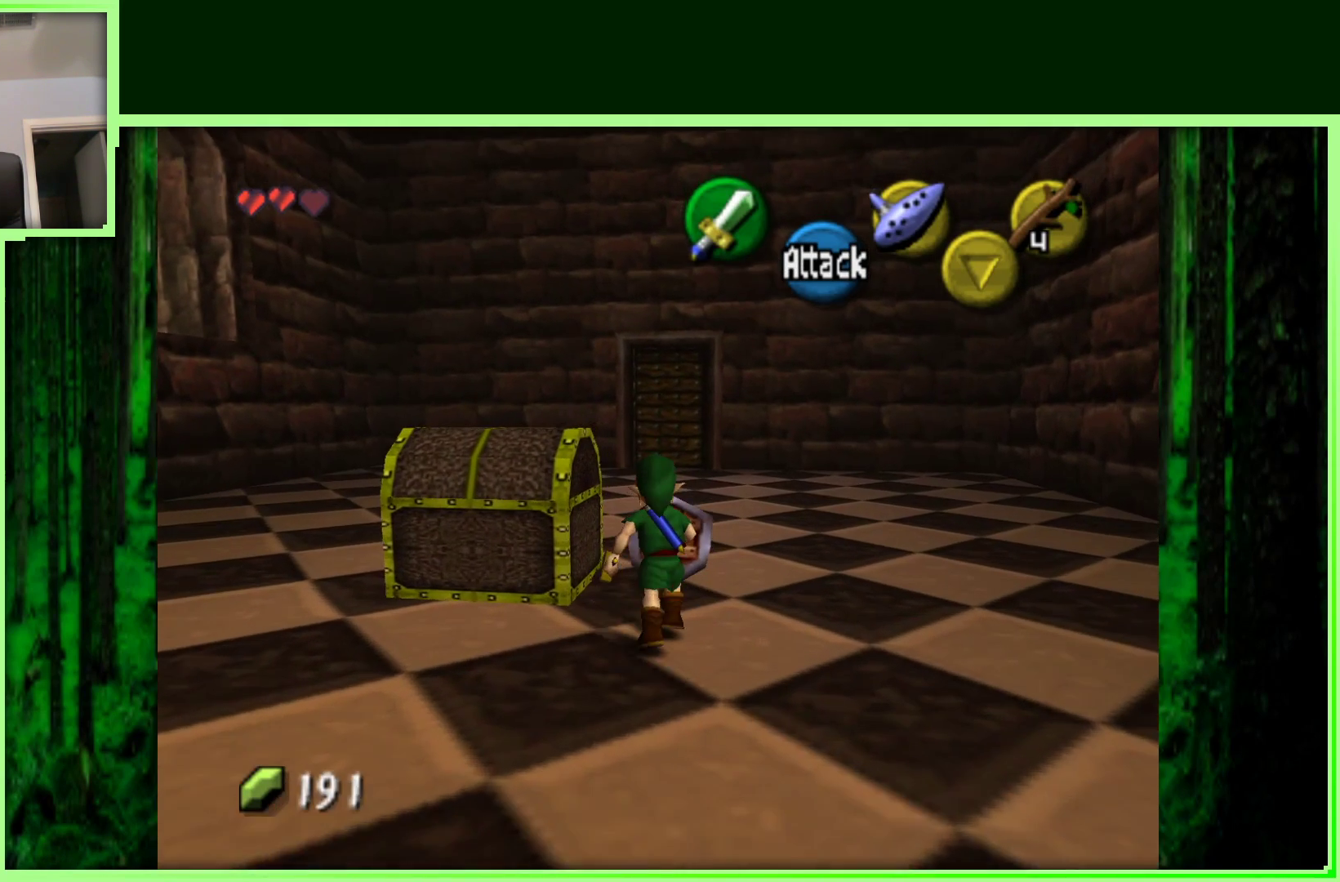
{"buttons": [], "left_stick": "up", "events": []}
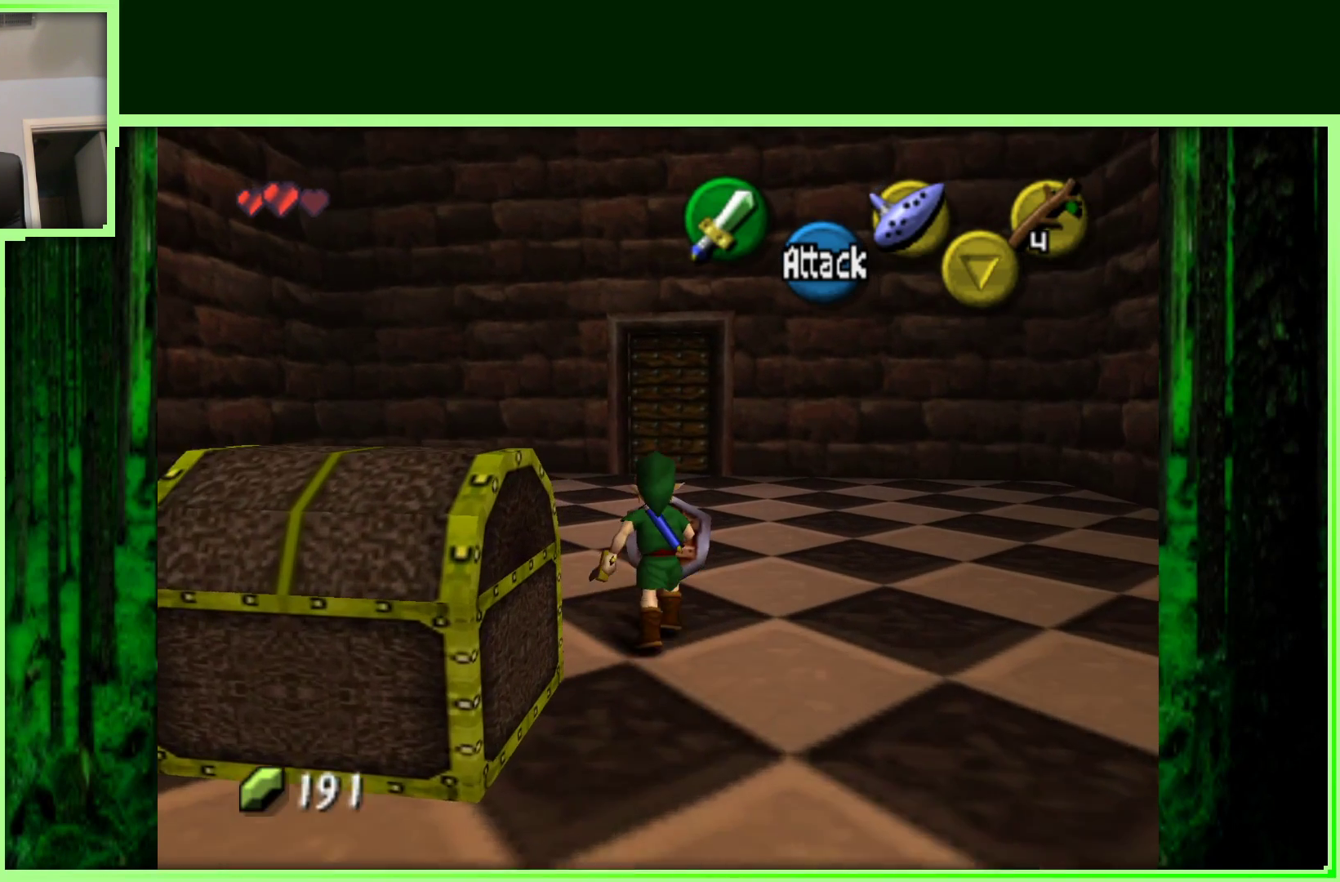
{"buttons": ["Z"], "left_stick": "center", "events": [[67, "left_stick", "down-left"], [233, "left_stick", "center"], [350, "Z", "down"]]}
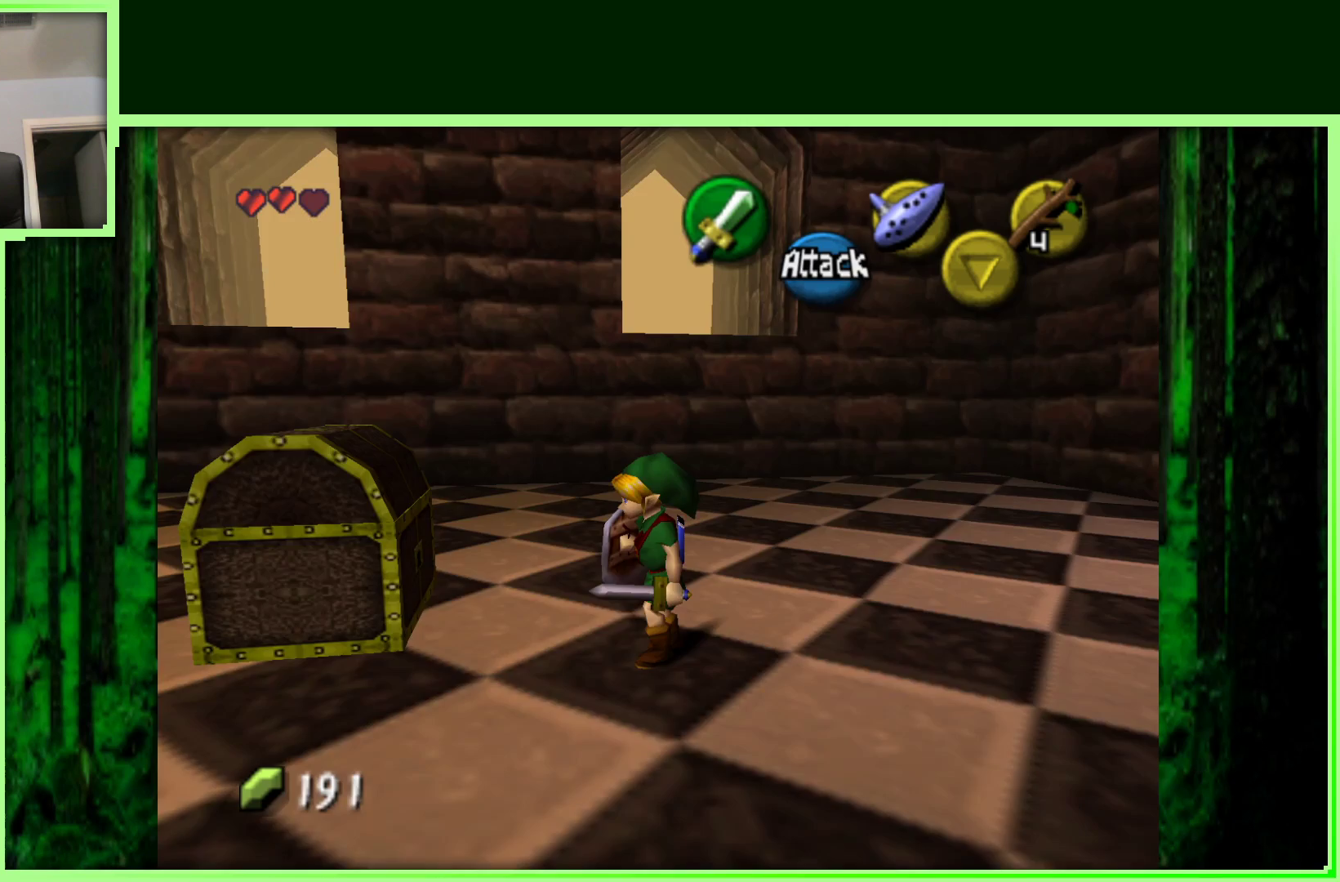
{"buttons": [], "left_stick": "up-right", "events": [[50, "Z", "up"], [367, "left_stick", "up-right"]]}
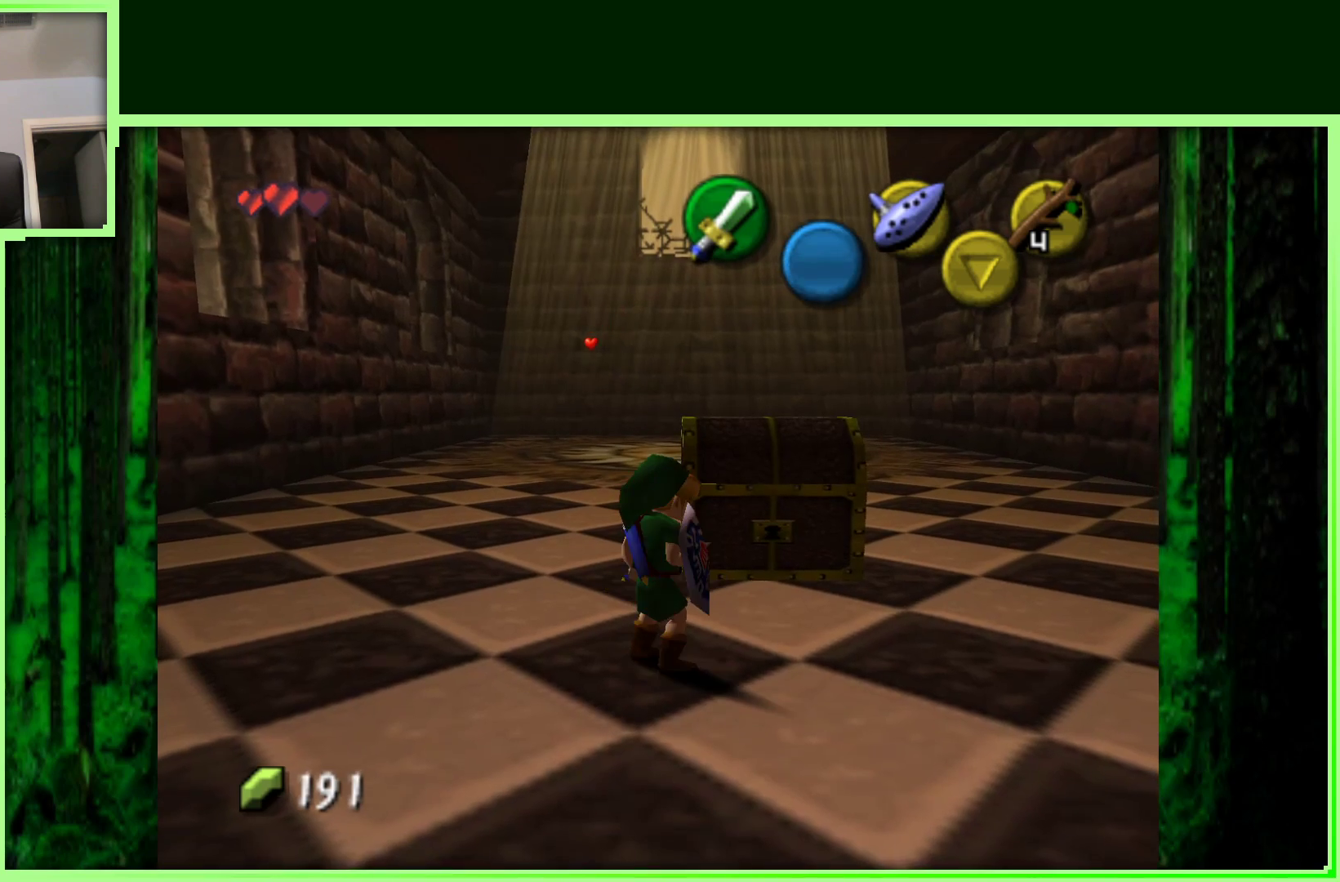
{"buttons": ["A"], "left_stick": "up-left", "events": [[133, "left_stick", "up"], [417, "left_stick", "up-left"], [500, "A", "down"]]}
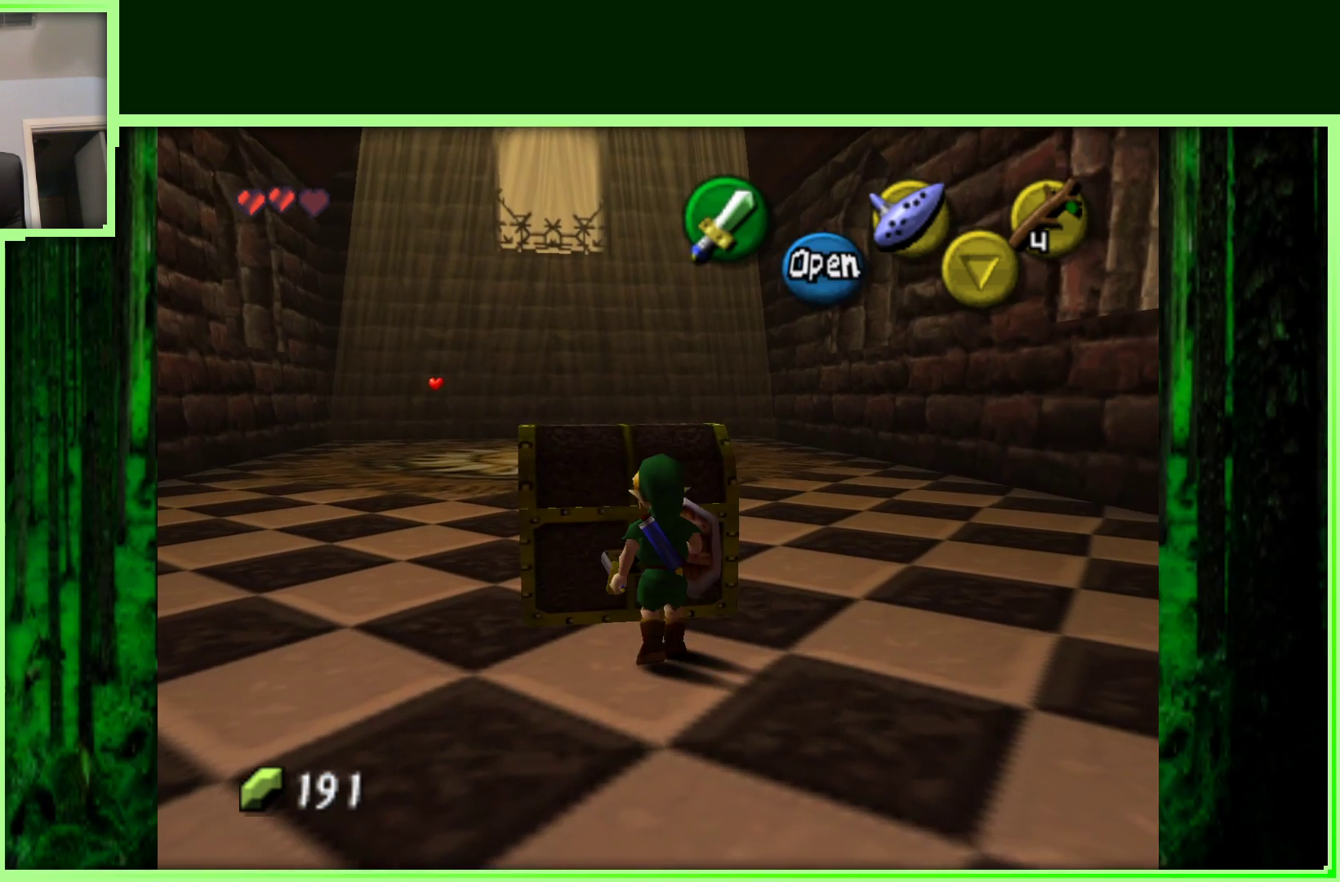
{"buttons": [], "left_stick": "center", "events": [[33, "left_stick", "center"], [167, "A", "up"]]}